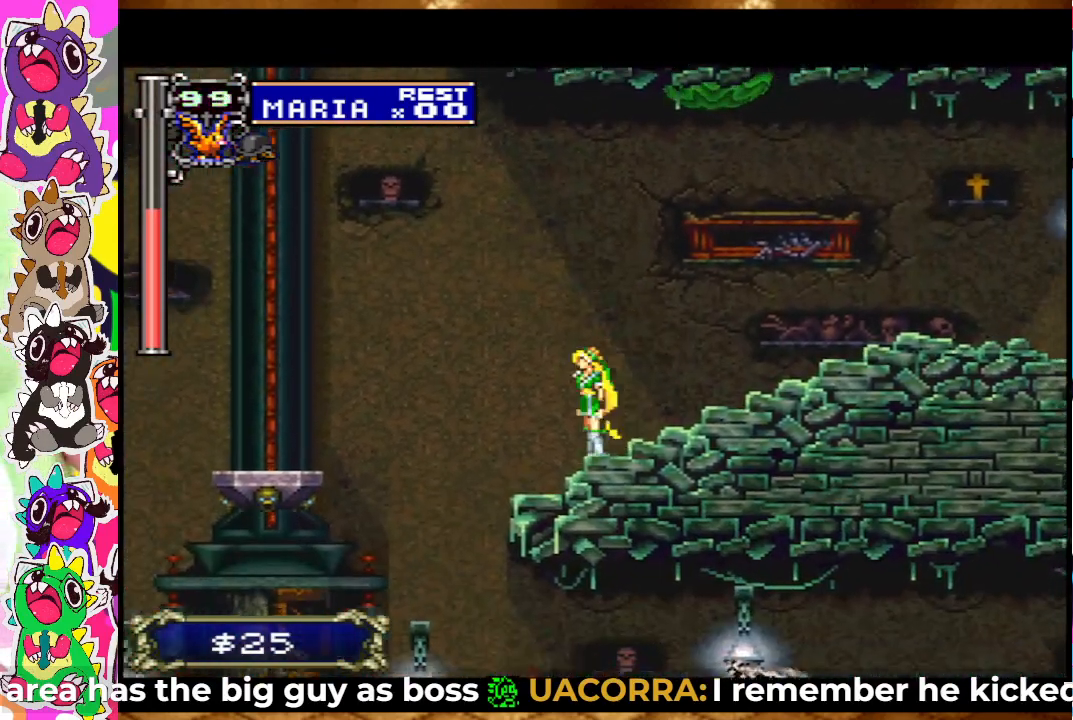
Gameplay with a controller (PlayStation layout); each line is a JSON object with the inputs held at the frame after it. "events" lists button and stick changes between this image and that frame as [ms after this image, input, new state], when the widget could be followed in between. Not read: L3 R3.
{"buttons": ["CROSS", "DPAD_LEFT"], "left_stick": "center", "right_stick": "center", "events": [[267, "DPAD_LEFT", "down"], [433, "CROSS", "down"]]}
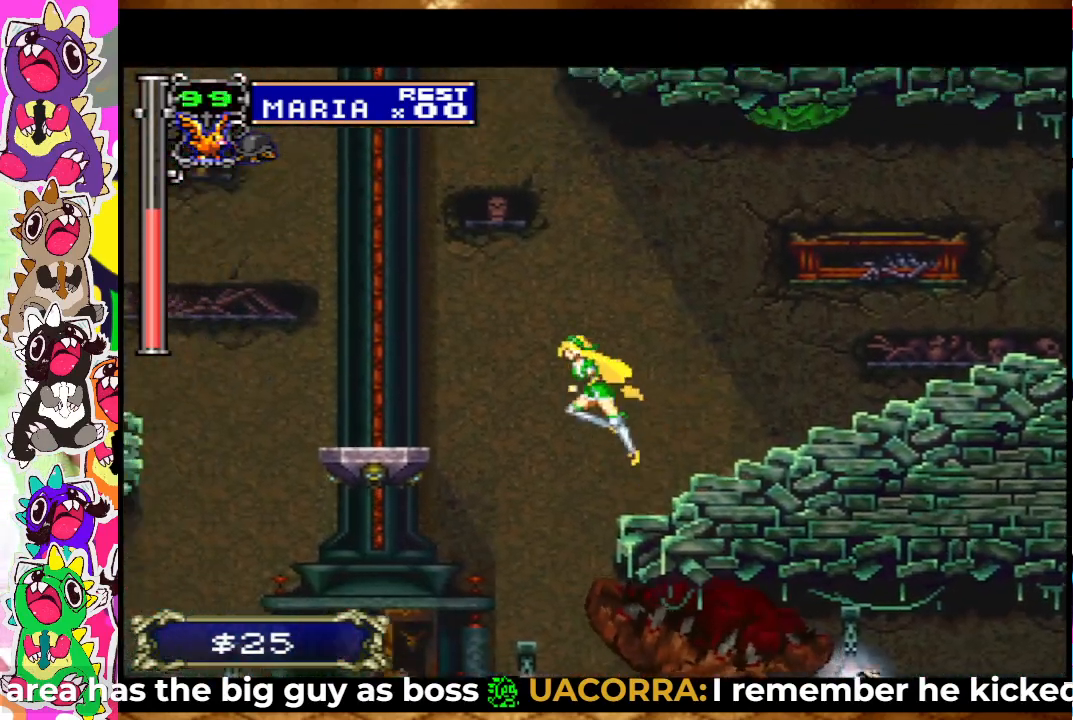
{"buttons": ["DPAD_LEFT"], "left_stick": "center", "right_stick": "center", "events": [[100, "CROSS", "up"]]}
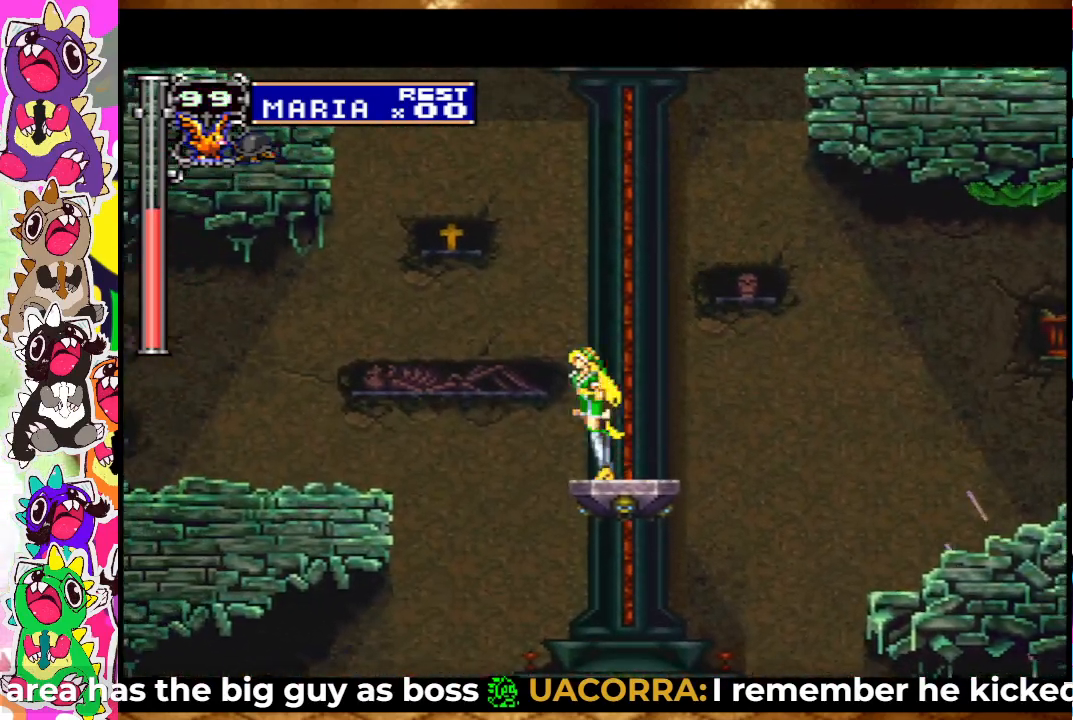
{"buttons": ["DPAD_LEFT"], "left_stick": "center", "right_stick": "center", "events": []}
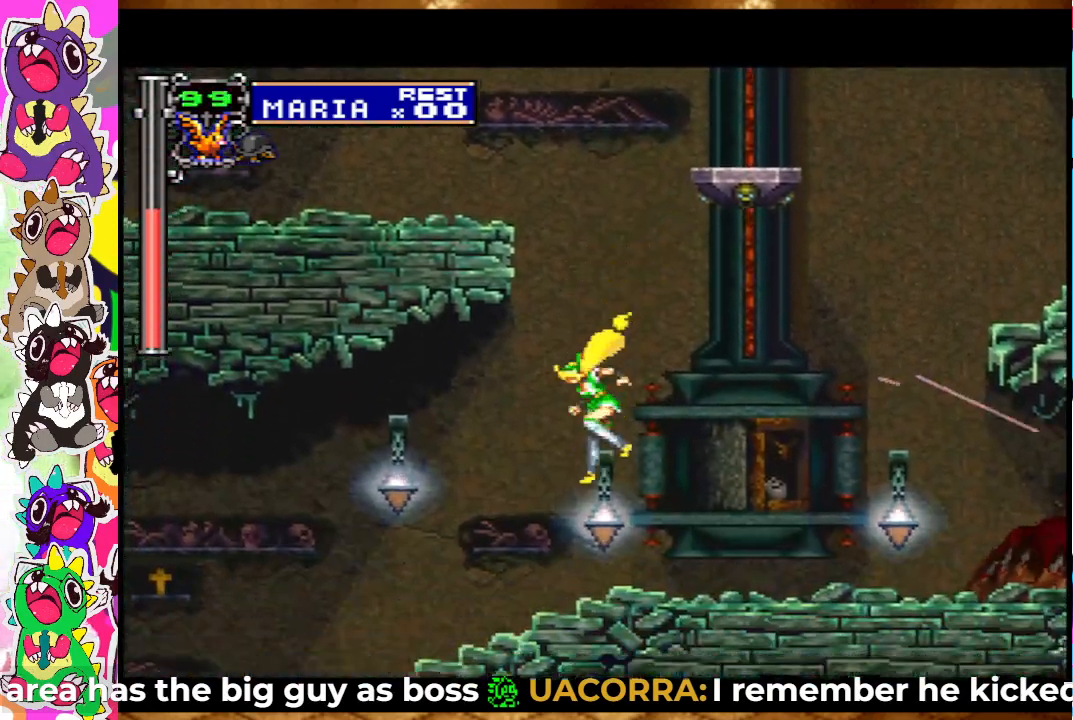
{"buttons": ["SQUARE", "DPAD_LEFT"], "left_stick": "center", "right_stick": "center", "events": [[83, "CROSS", "down"], [217, "CROSS", "up"], [450, "SQUARE", "down"]]}
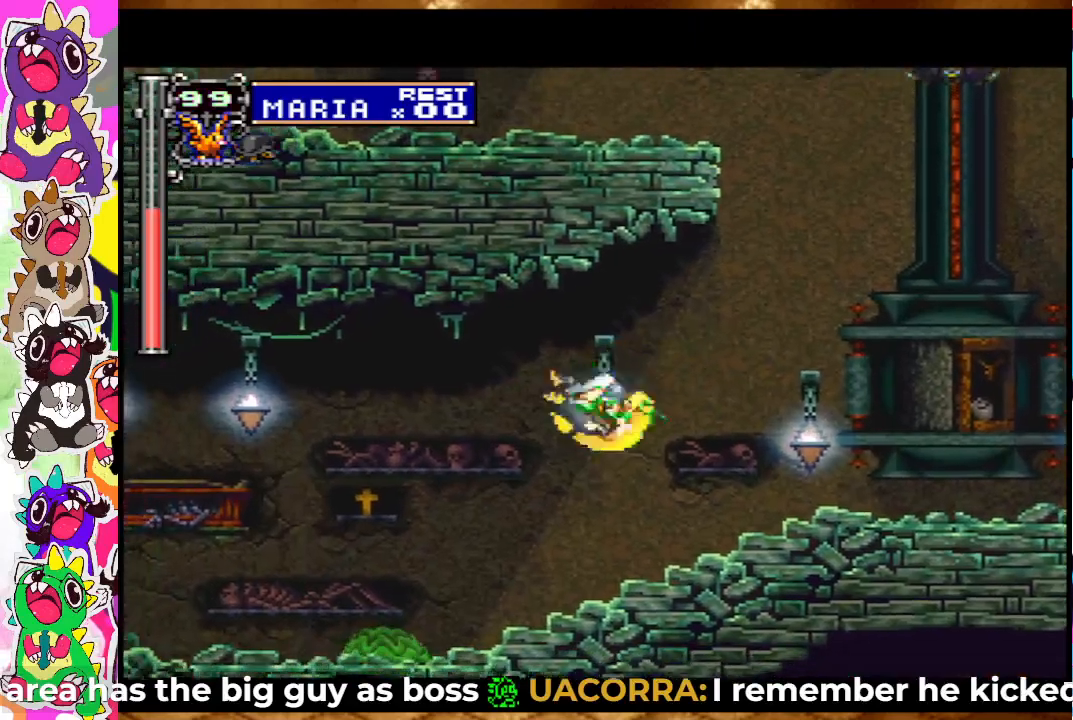
{"buttons": ["SQUARE", "DPAD_RIGHT"], "left_stick": "center", "right_stick": "center", "events": [[50, "DPAD_LEFT", "up"], [100, "DPAD_RIGHT", "down"], [100, "SQUARE", "up"], [383, "SQUARE", "down"]]}
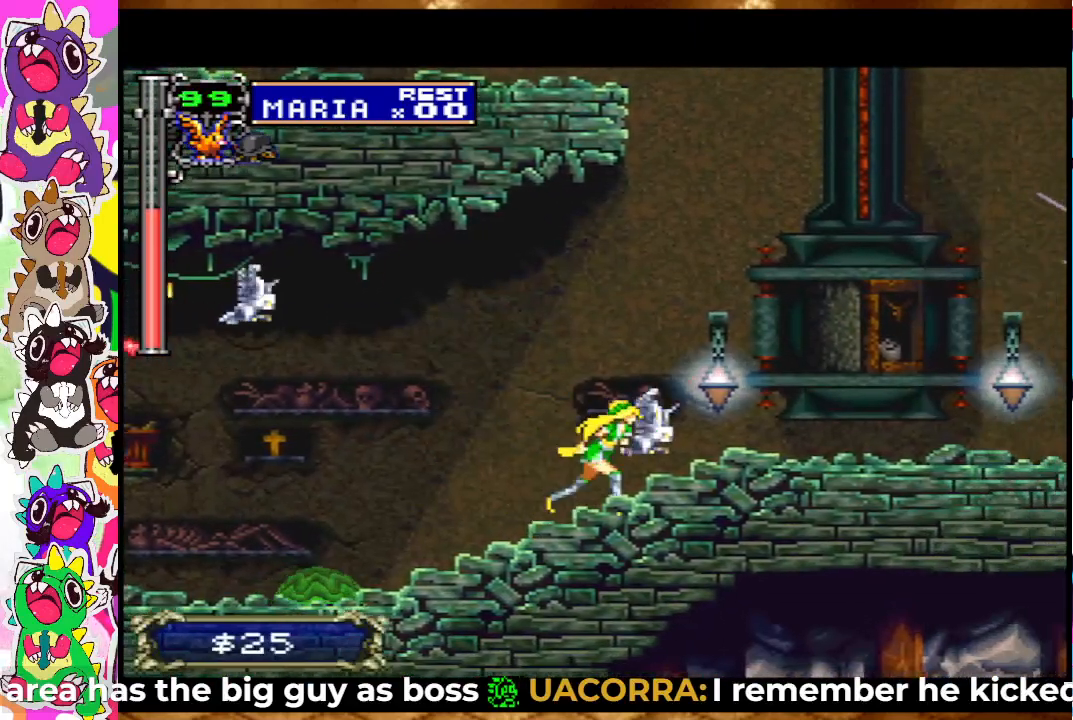
{"buttons": [], "left_stick": "center", "right_stick": "center", "events": [[17, "SQUARE", "up"], [50, "DPAD_RIGHT", "up"]]}
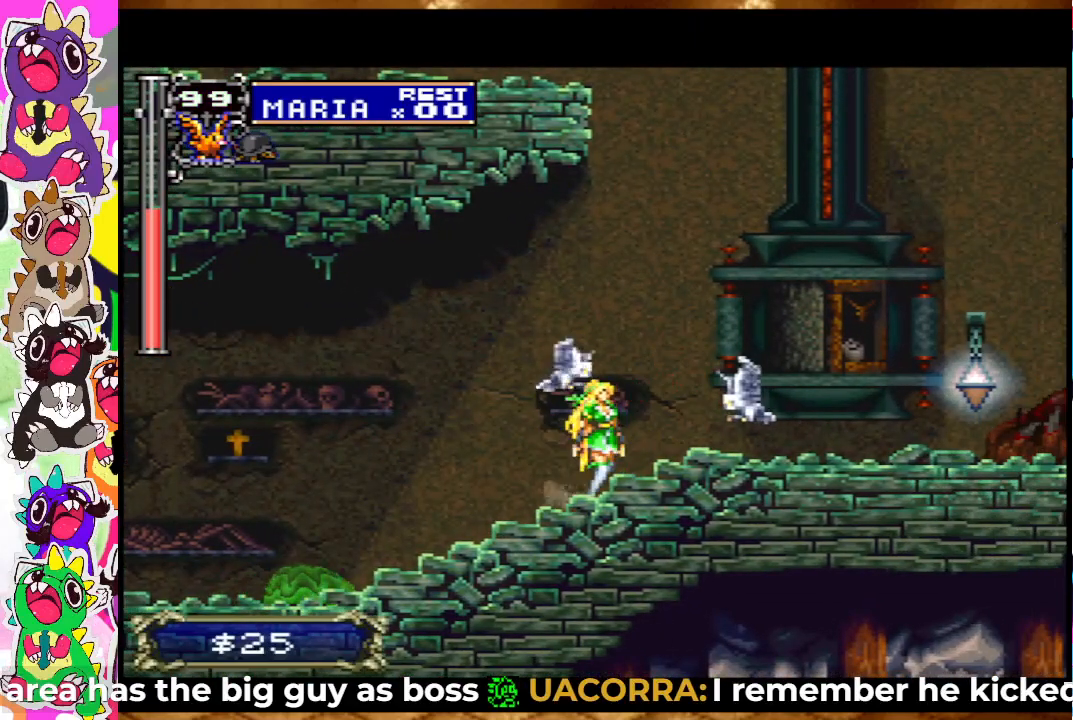
{"buttons": ["CROSS", "DPAD_LEFT"], "left_stick": "center", "right_stick": "center", "events": [[50, "DPAD_LEFT", "down"], [117, "DPAD_LEFT", "up"], [383, "DPAD_LEFT", "down"], [417, "CROSS", "down"]]}
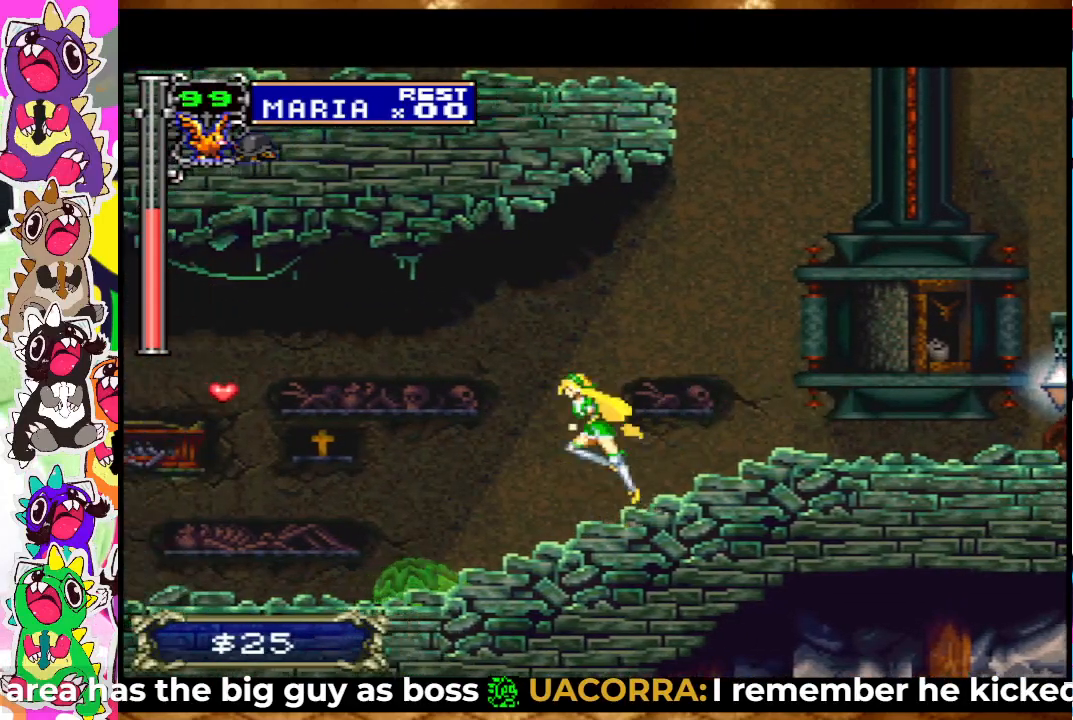
{"buttons": ["DPAD_LEFT"], "left_stick": "center", "right_stick": "center", "events": [[283, "CROSS", "up"]]}
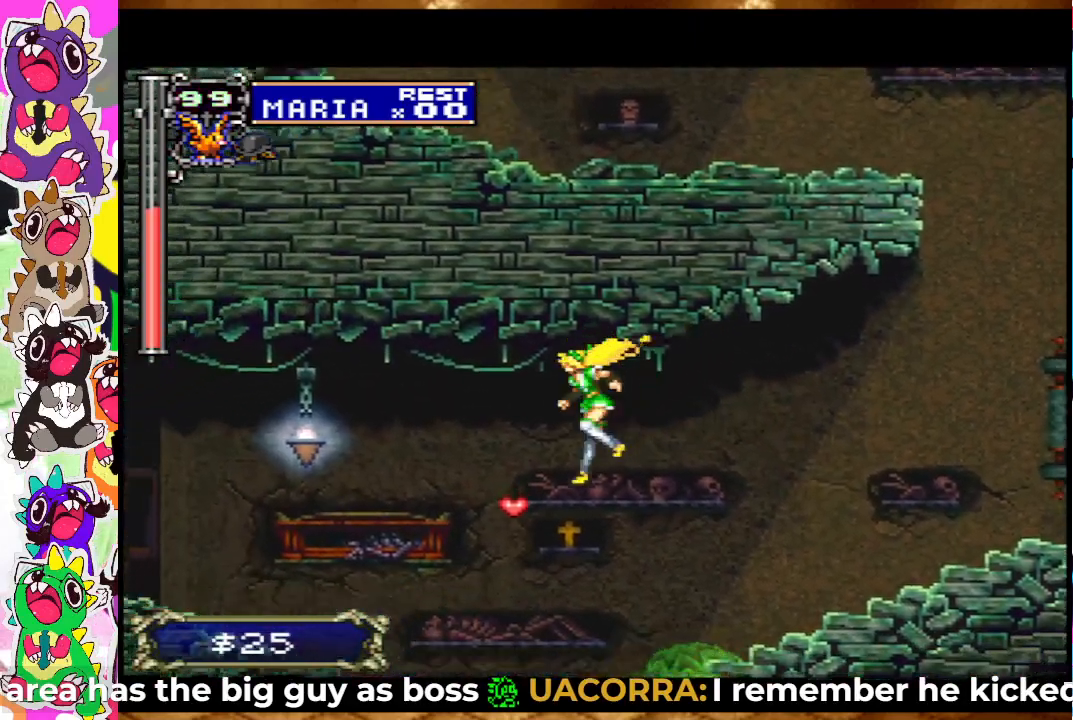
{"buttons": [], "left_stick": "center", "right_stick": "center", "events": [[217, "CROSS", "down"], [250, "SQUARE", "down"], [283, "DPAD_LEFT", "up"], [433, "CROSS", "up"], [433, "SQUARE", "up"]]}
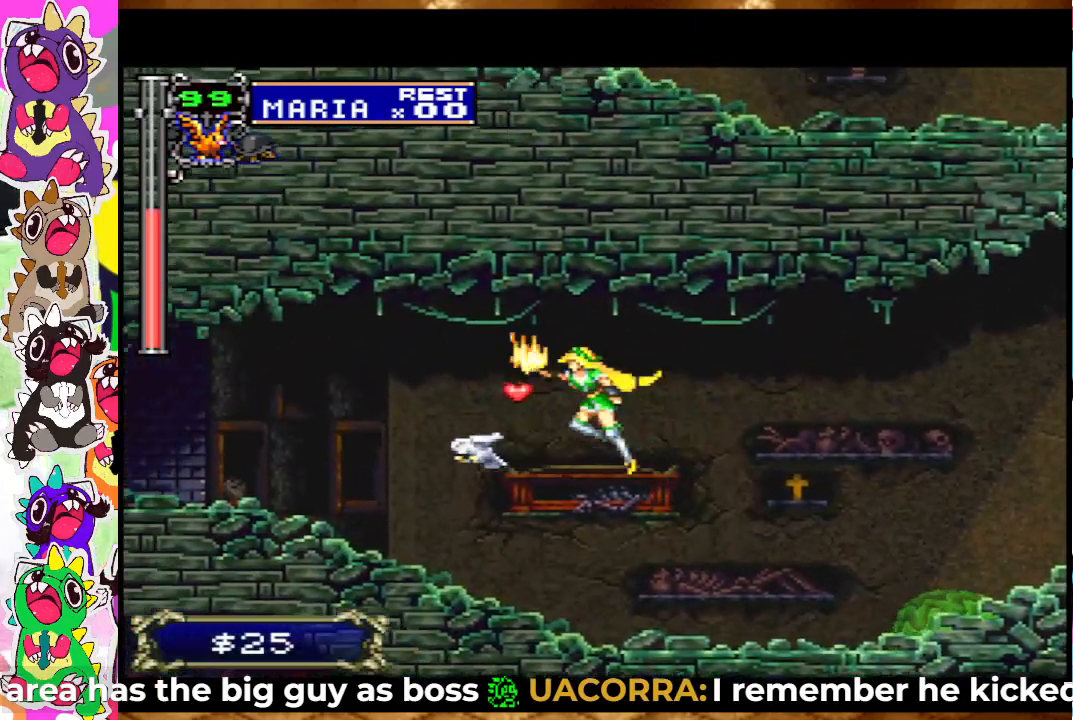
{"buttons": [], "left_stick": "center", "right_stick": "center", "events": [[317, "DPAD_LEFT", "down"], [450, "DPAD_LEFT", "up"]]}
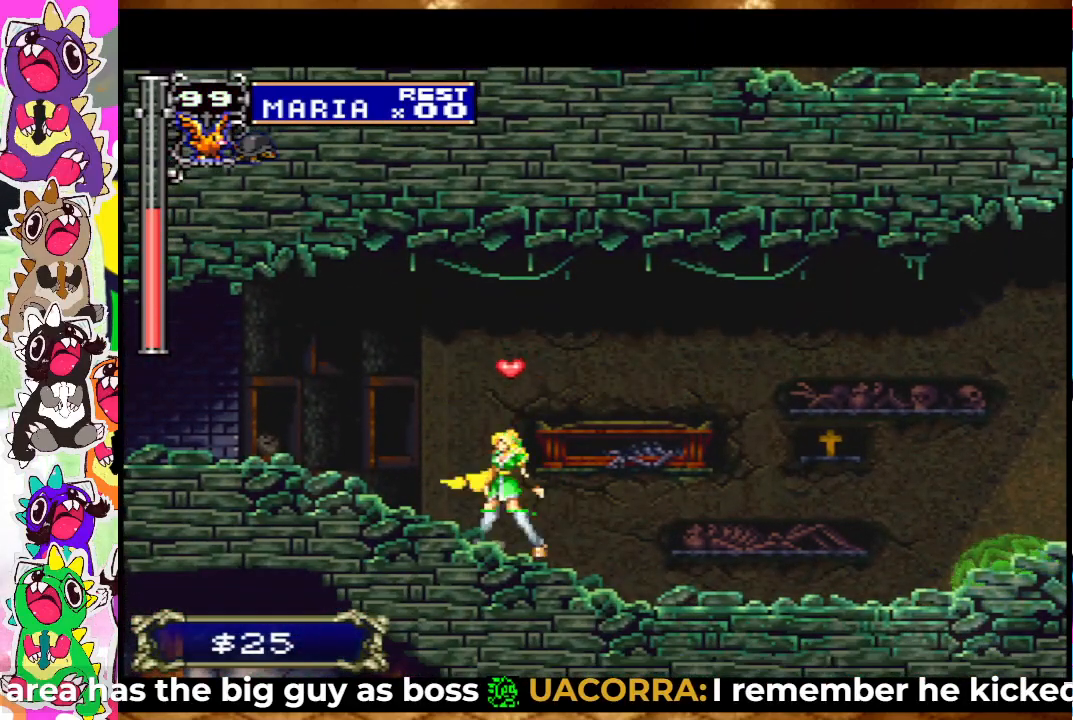
{"buttons": ["DPAD_LEFT"], "left_stick": "center", "right_stick": "center", "events": [[83, "CROSS", "down"], [217, "DPAD_RIGHT", "down"], [300, "CROSS", "up"], [367, "DPAD_RIGHT", "up"], [417, "DPAD_LEFT", "down"]]}
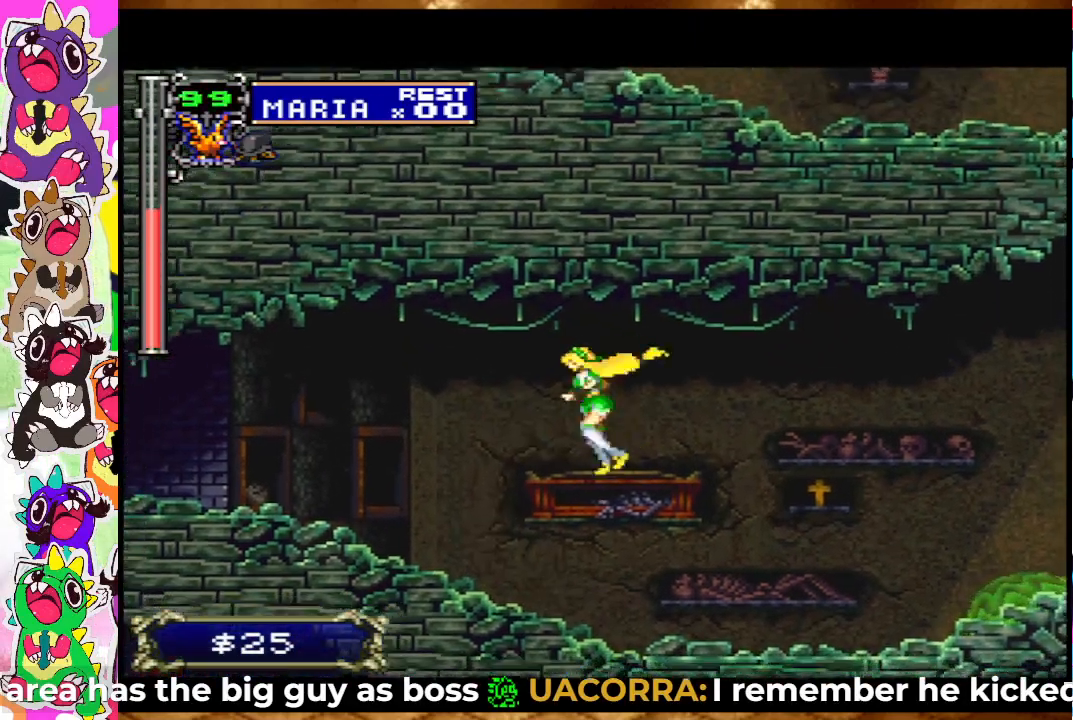
{"buttons": [], "left_stick": "center", "right_stick": "center", "events": [[467, "DPAD_LEFT", "up"]]}
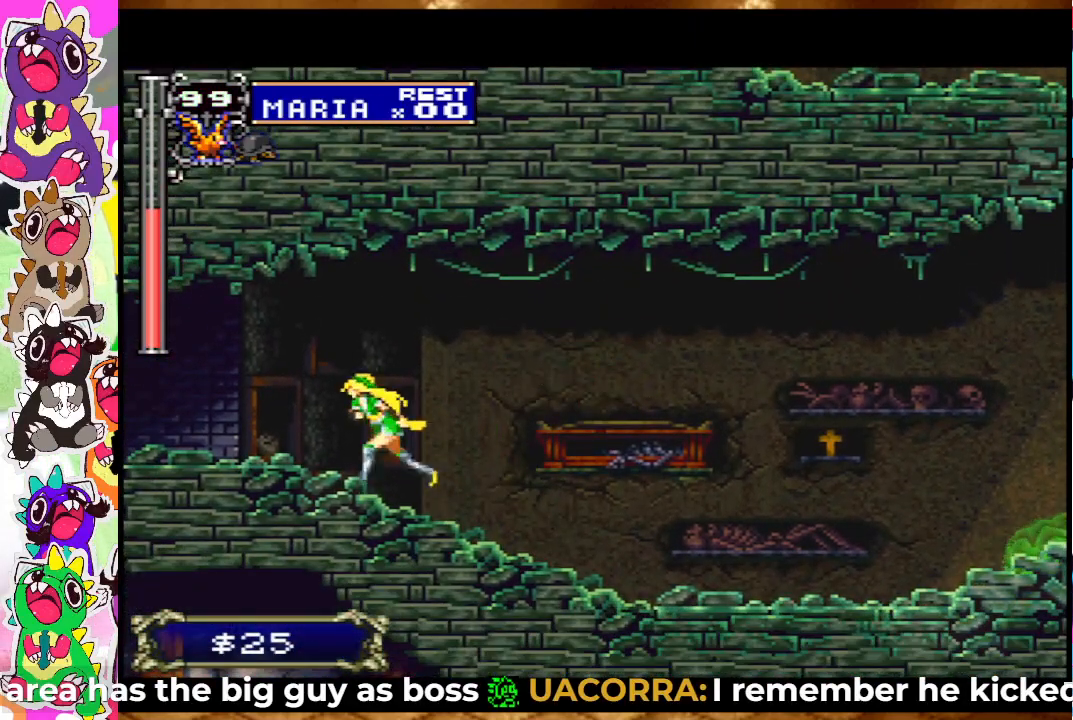
{"buttons": [], "left_stick": "center", "right_stick": "center", "events": []}
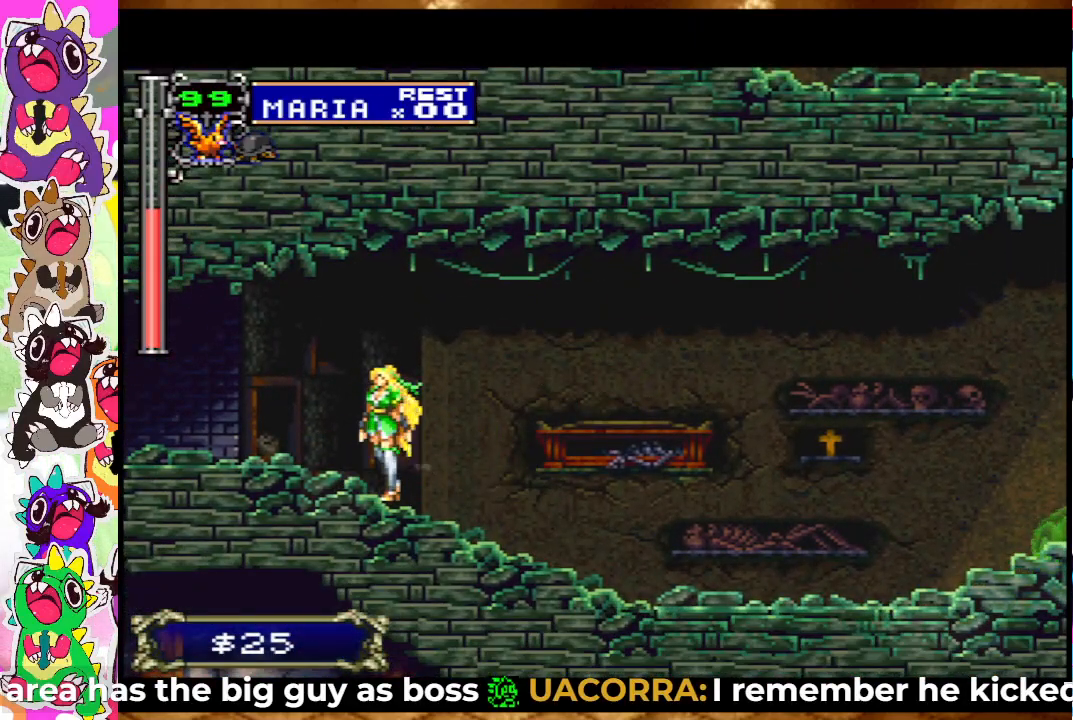
{"buttons": [], "left_stick": "center", "right_stick": "center", "events": [[67, "DPAD_LEFT", "down"], [217, "DPAD_LEFT", "up"]]}
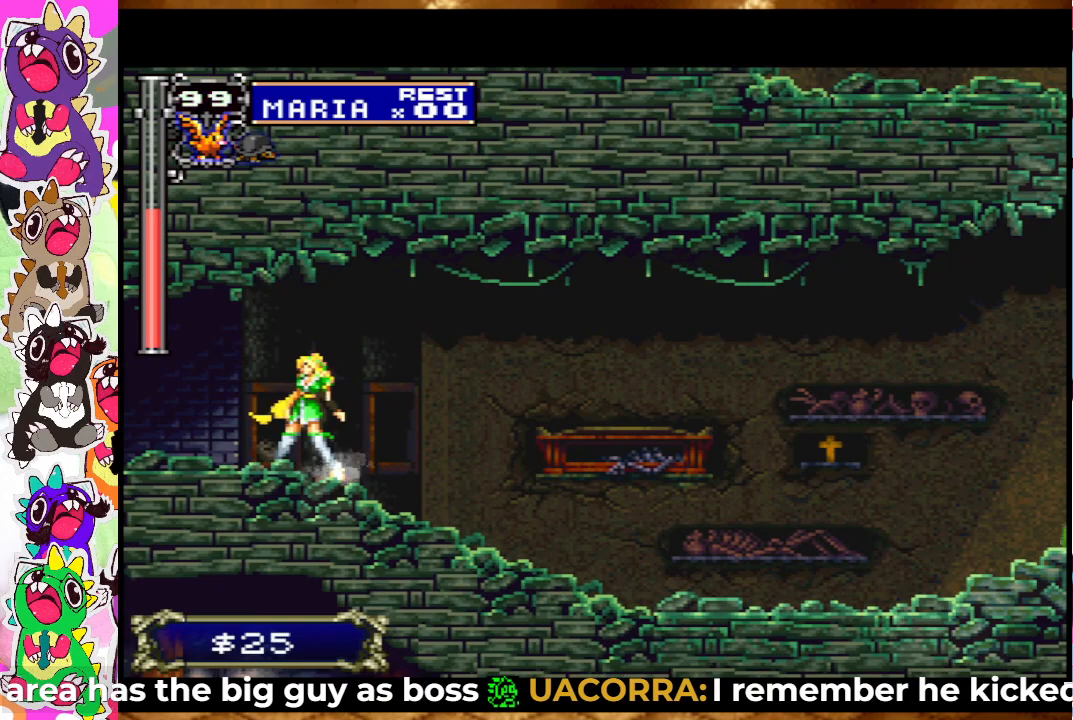
{"buttons": ["DPAD_LEFT"], "left_stick": "center", "right_stick": "center", "events": [[83, "DPAD_LEFT", "down"]]}
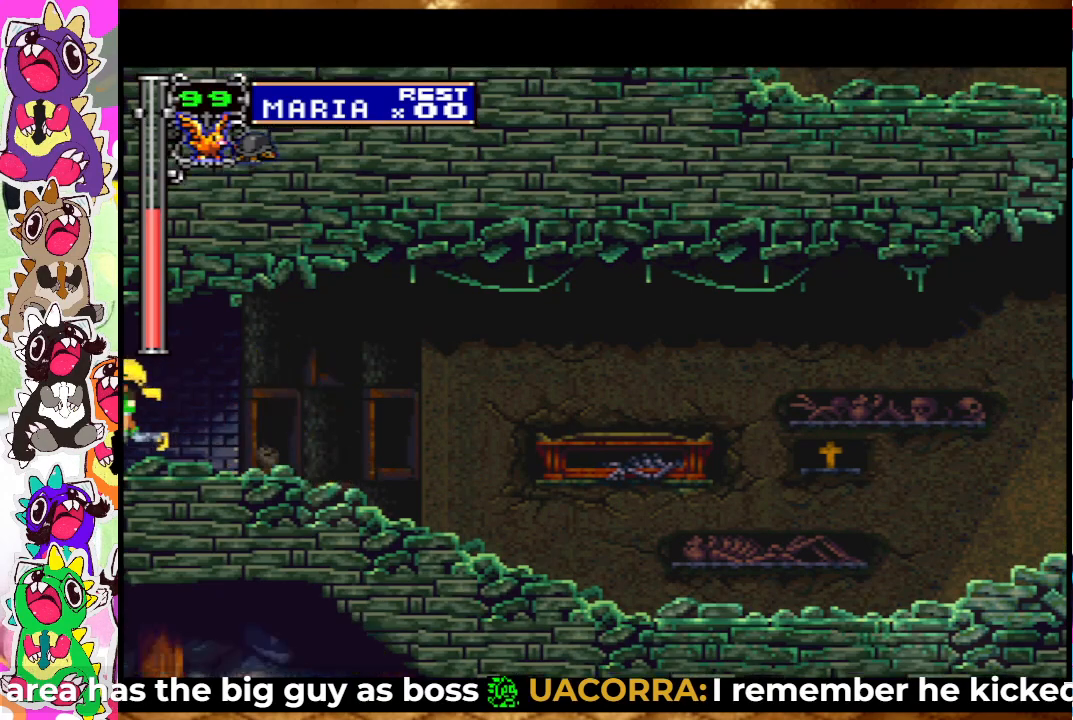
{"buttons": [], "left_stick": "center", "right_stick": "center", "events": [[233, "DPAD_LEFT", "up"]]}
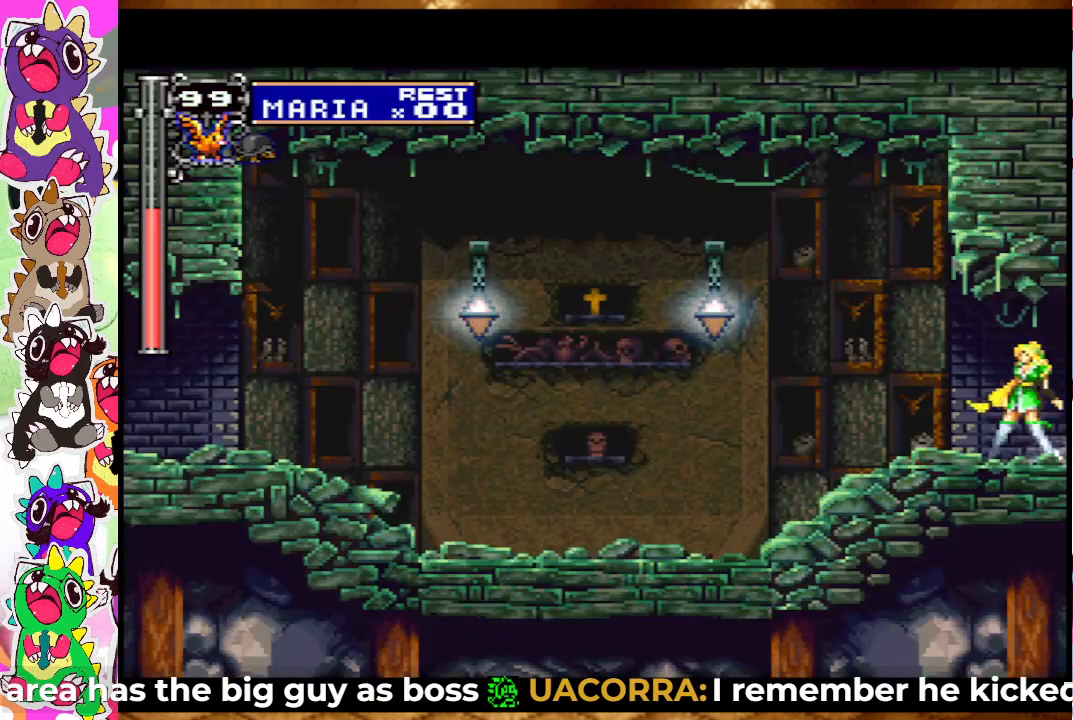
{"buttons": ["SQUARE", "DPAD_LEFT"], "left_stick": "center", "right_stick": "center", "events": [[167, "DPAD_LEFT", "down"], [367, "CROSS", "down"], [400, "SQUARE", "down"], [500, "CROSS", "up"]]}
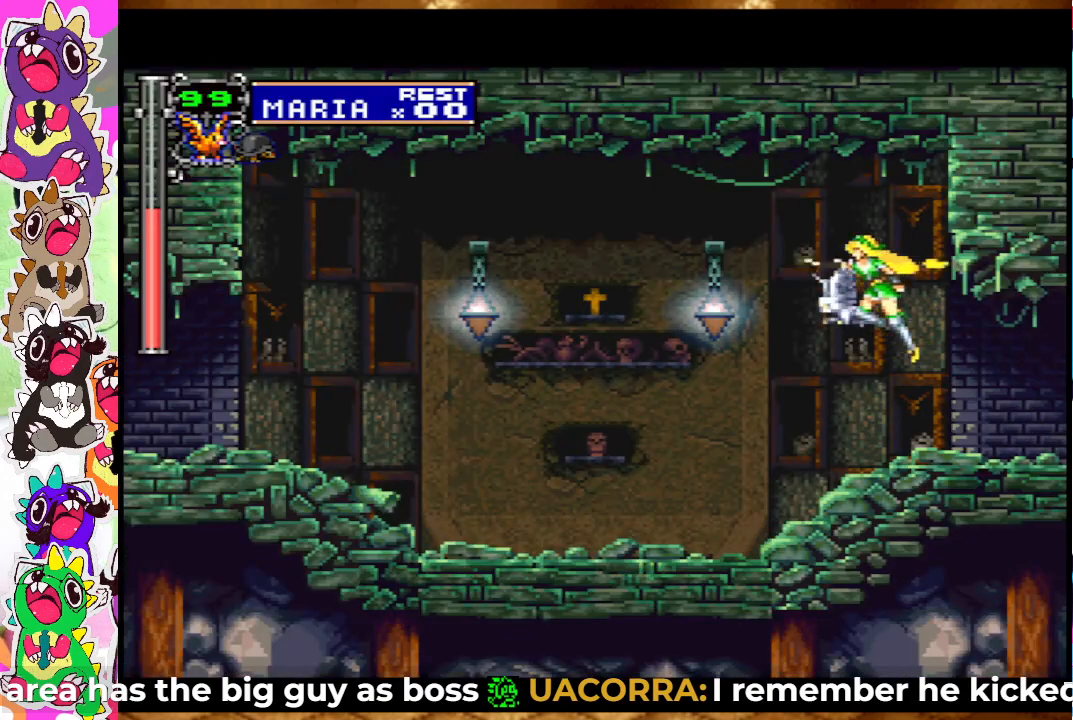
{"buttons": ["SQUARE", "DPAD_LEFT"], "left_stick": "center", "right_stick": "center", "events": [[83, "SQUARE", "up"], [417, "SQUARE", "down"]]}
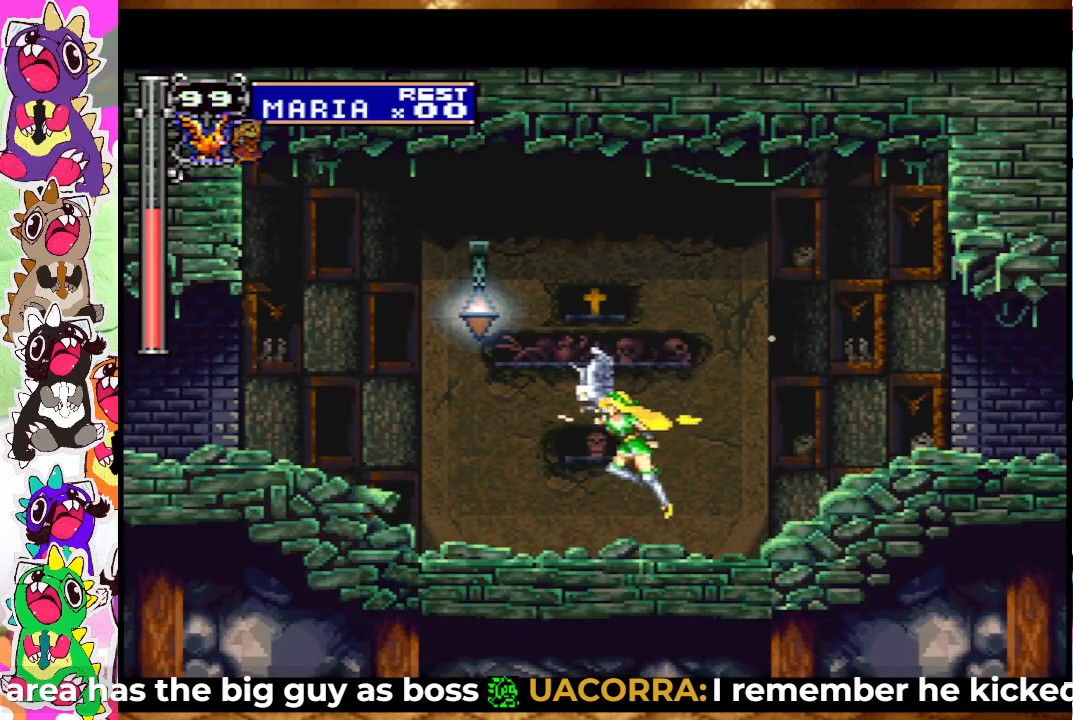
{"buttons": ["DPAD_RIGHT"], "left_stick": "center", "right_stick": "center", "events": [[67, "SQUARE", "up"], [167, "DPAD_LEFT", "up"], [500, "DPAD_RIGHT", "down"]]}
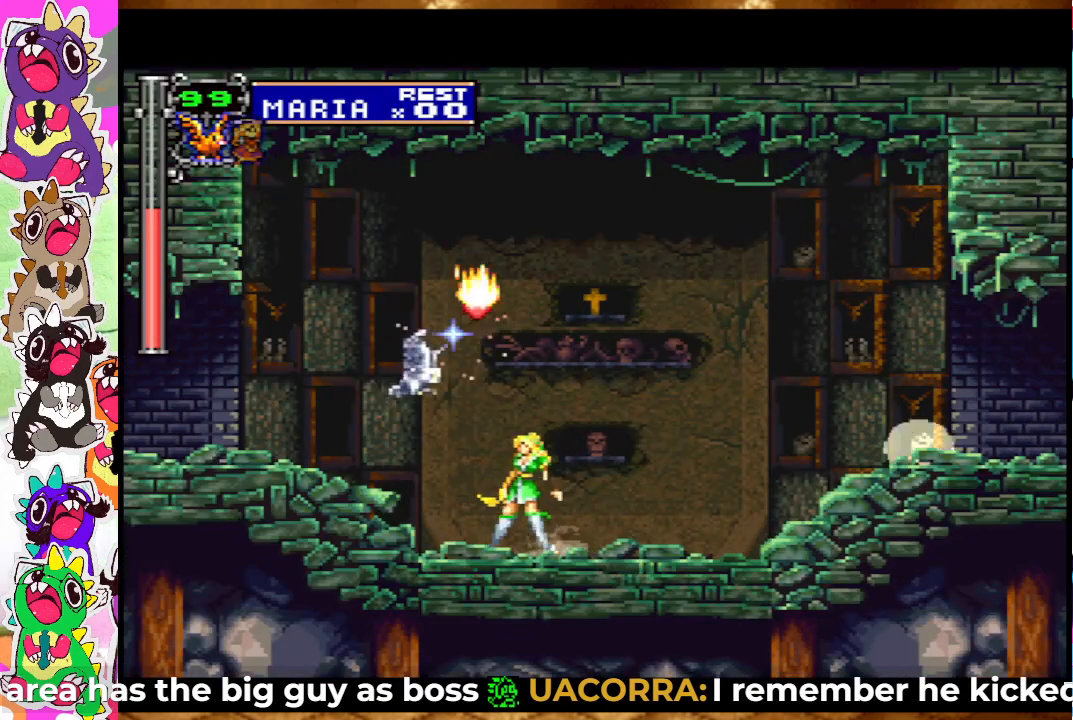
{"buttons": ["DPAD_RIGHT"], "left_stick": "center", "right_stick": "center", "events": []}
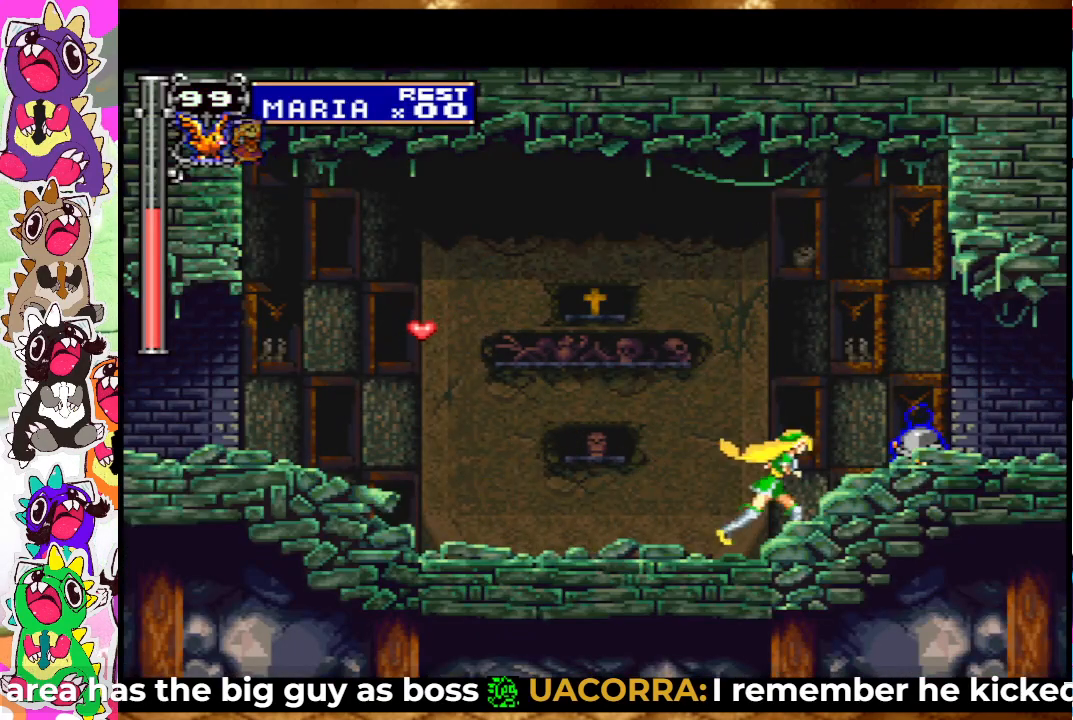
{"buttons": [], "left_stick": "center", "right_stick": "center", "events": [[400, "DPAD_RIGHT", "up"]]}
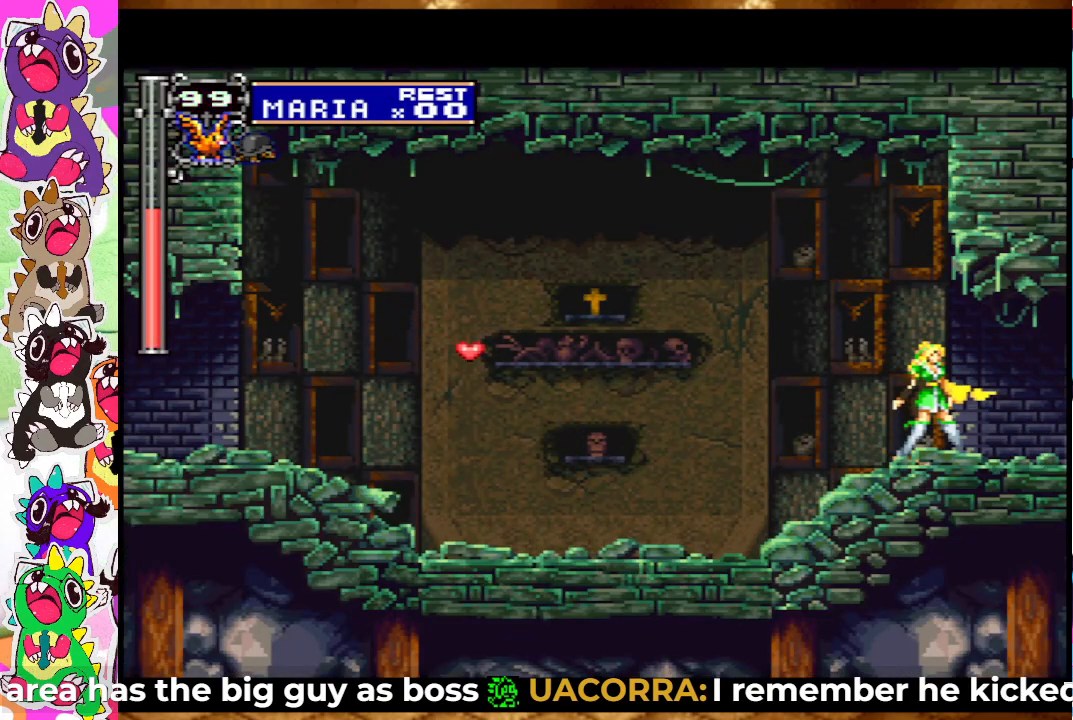
{"buttons": ["DPAD_LEFT"], "left_stick": "center", "right_stick": "center", "events": [[250, "DPAD_LEFT", "down"]]}
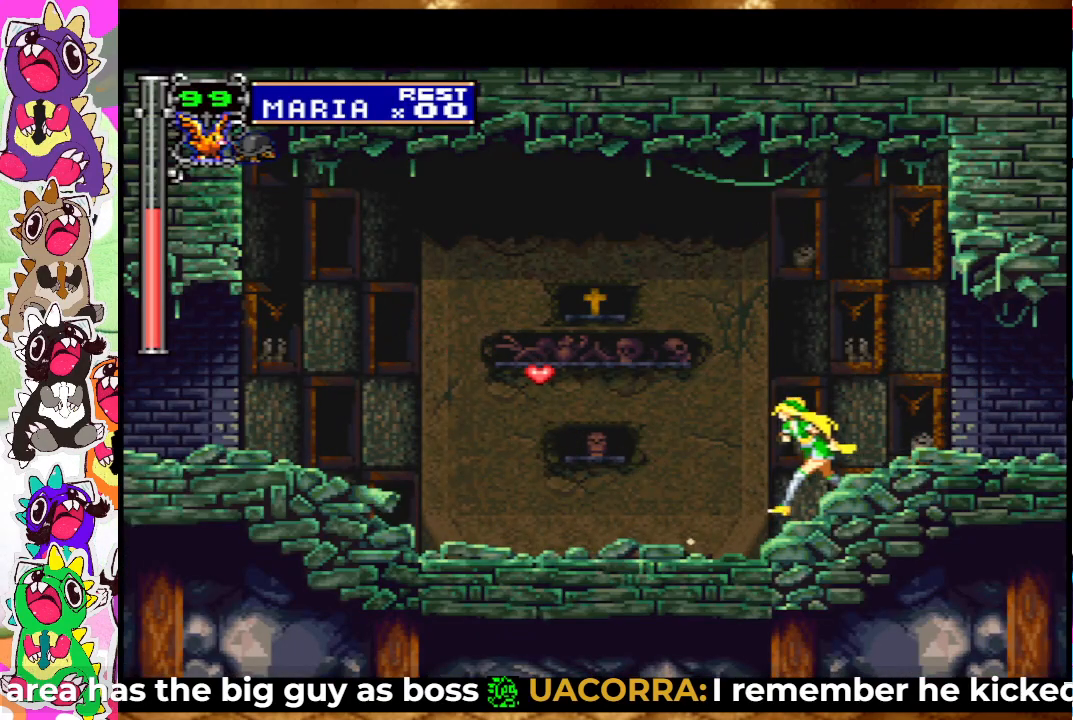
{"buttons": ["DPAD_LEFT"], "left_stick": "center", "right_stick": "center", "events": [[250, "CROSS", "down"], [500, "CROSS", "up"]]}
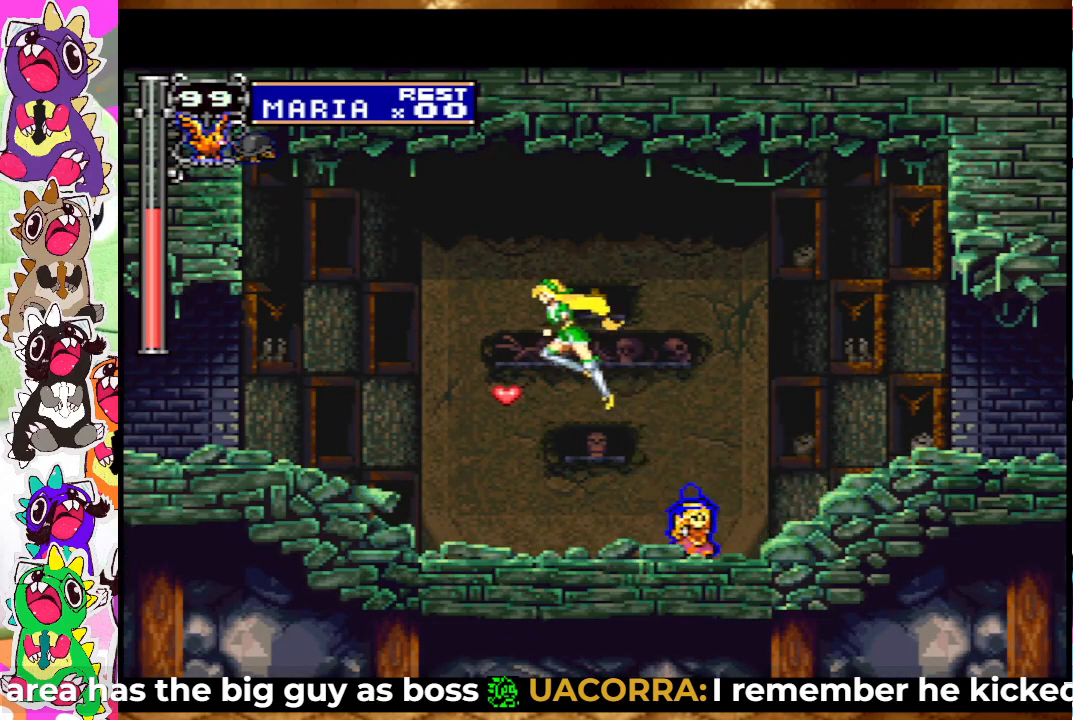
{"buttons": ["DPAD_LEFT"], "left_stick": "center", "right_stick": "center", "events": []}
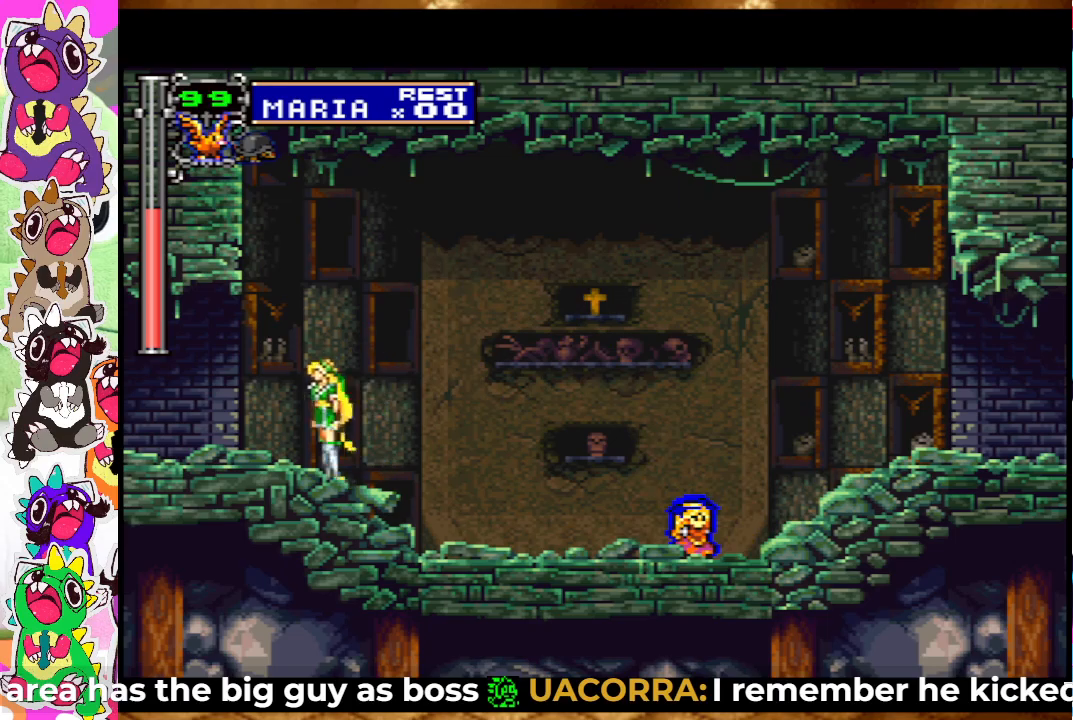
{"buttons": [], "left_stick": "center", "right_stick": "center", "events": [[67, "DPAD_LEFT", "up"], [367, "DPAD_LEFT", "down"], [500, "DPAD_LEFT", "up"]]}
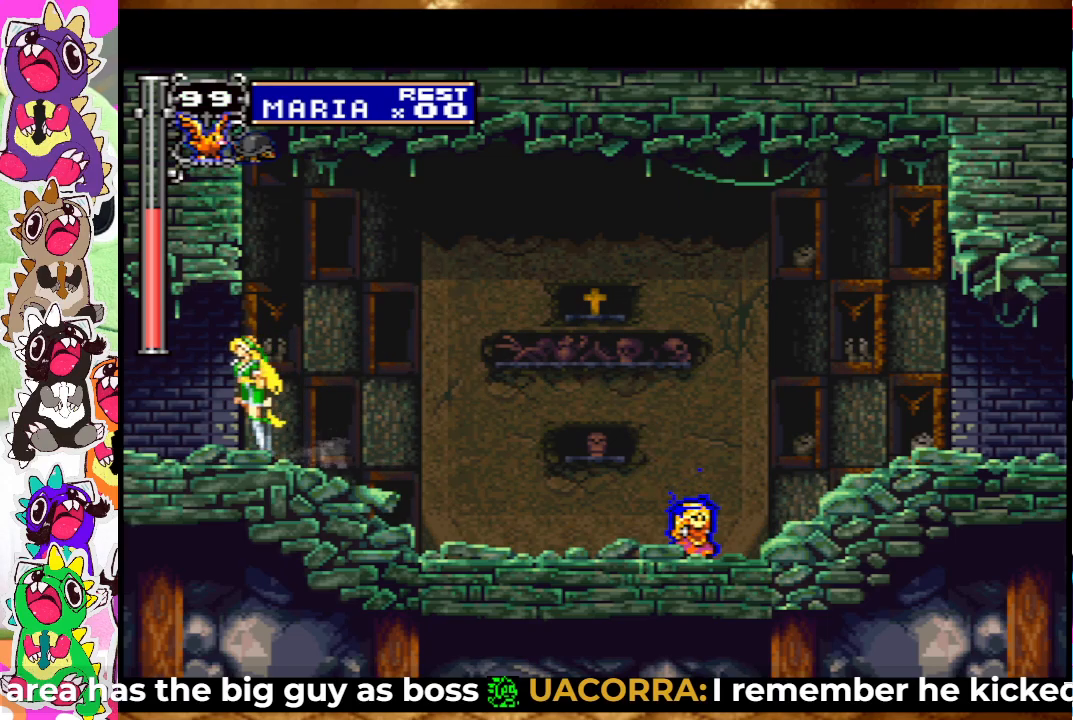
{"buttons": ["DPAD_LEFT"], "left_stick": "center", "right_stick": "center", "events": [[200, "DPAD_LEFT", "down"]]}
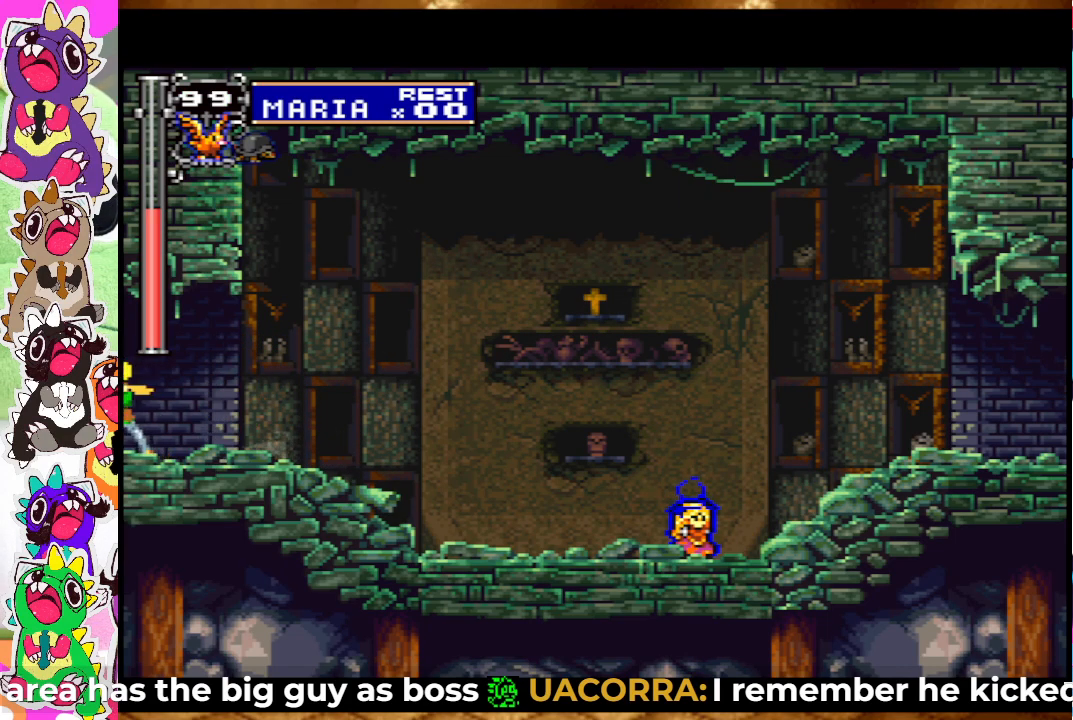
{"buttons": [], "left_stick": "center", "right_stick": "center", "events": [[200, "DPAD_LEFT", "up"]]}
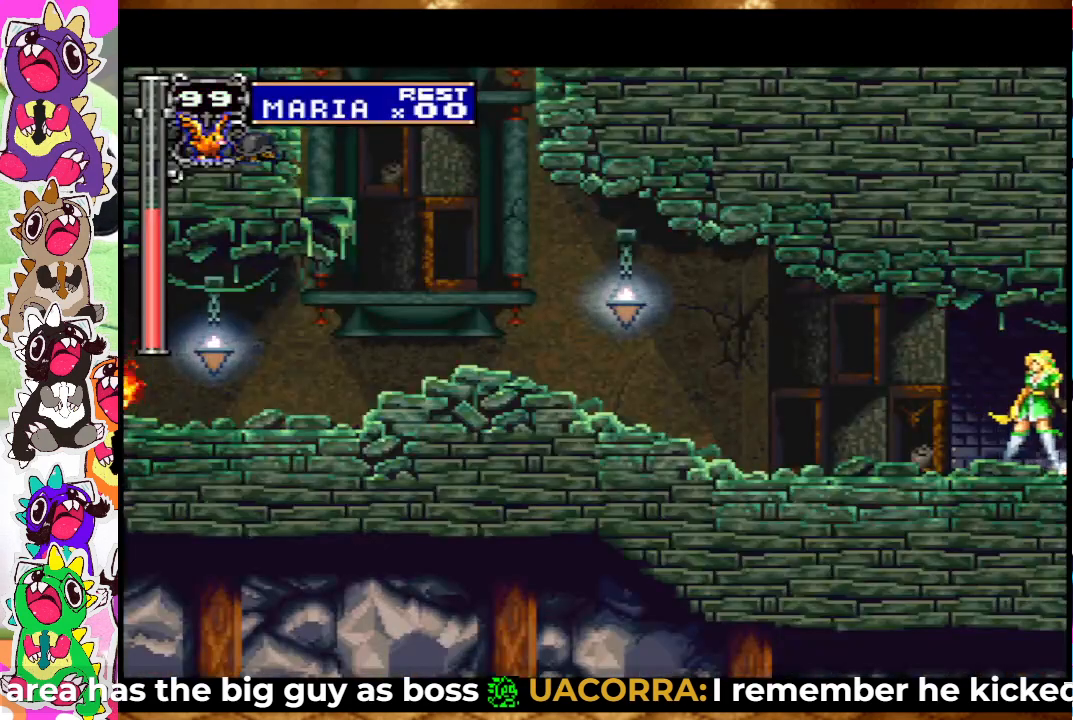
{"buttons": ["DPAD_LEFT"], "left_stick": "center", "right_stick": "center", "events": [[83, "DPAD_LEFT", "down"]]}
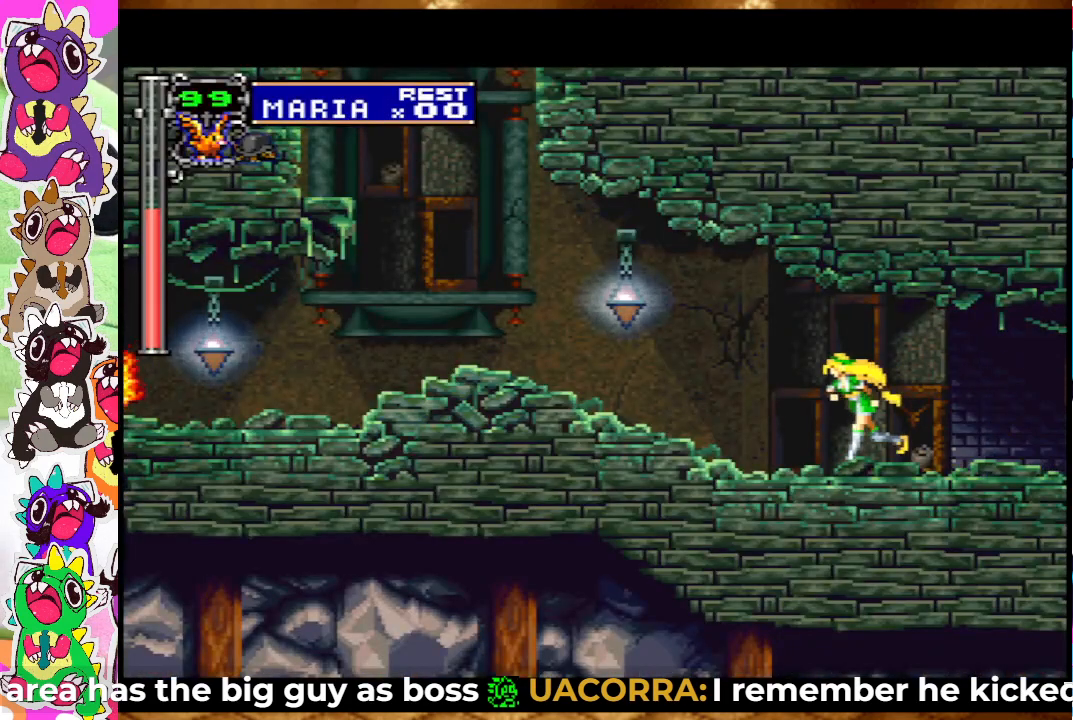
{"buttons": ["DPAD_LEFT"], "left_stick": "center", "right_stick": "center", "events": [[67, "CROSS", "down"], [150, "SQUARE", "down"], [233, "CROSS", "up"], [283, "SQUARE", "up"]]}
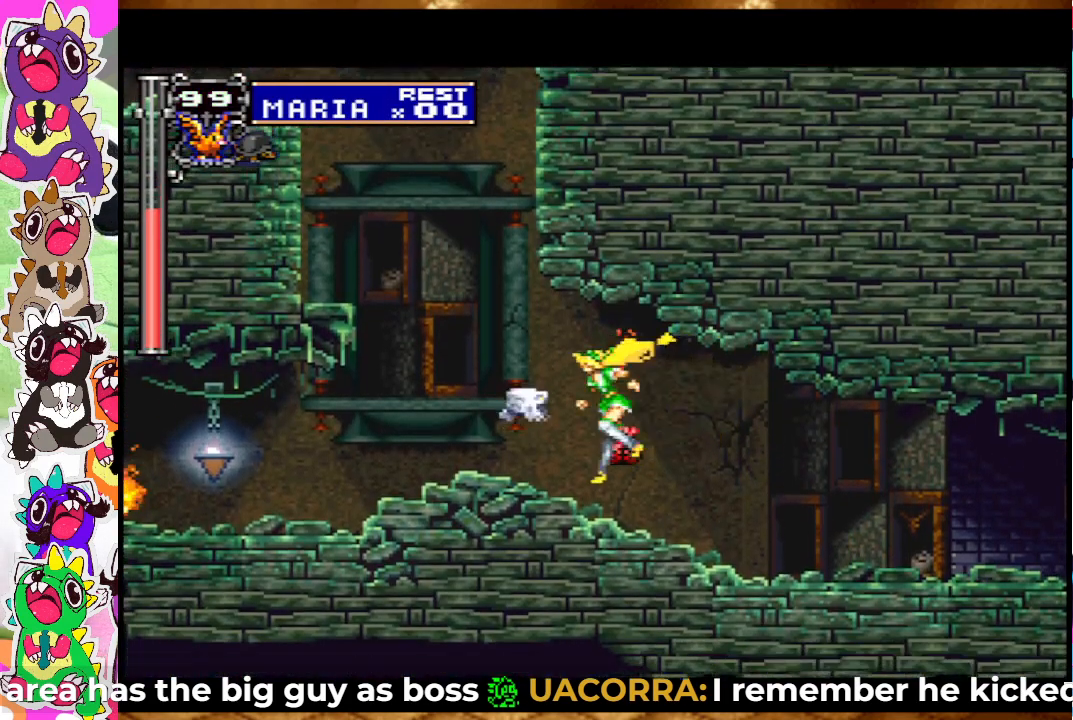
{"buttons": ["DPAD_LEFT"], "left_stick": "center", "right_stick": "center", "events": [[133, "SQUARE", "down"], [267, "SQUARE", "up"]]}